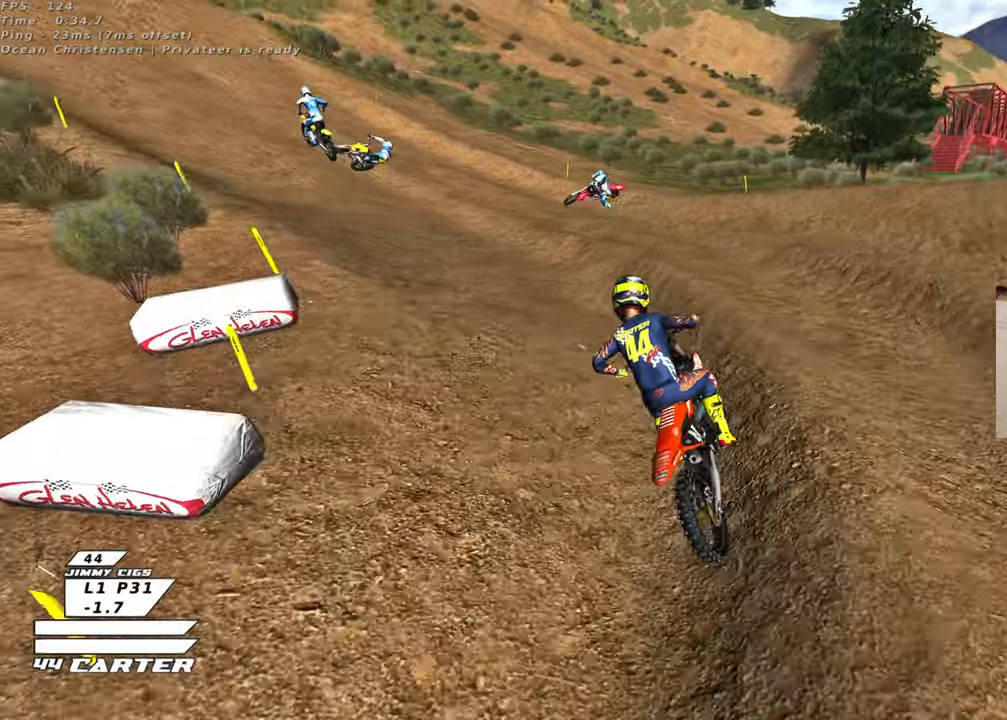
Gameplay with a controller (Xbox layout); each line is a JSON object with the inputs held at the frame after it. "events" lists button and stick changes between this image and that frame as [ms after this image, input, new state], when the widget could be followed in between.
{"buttons": [], "left_stick": "up-left", "right_stick": "down-left", "events": []}
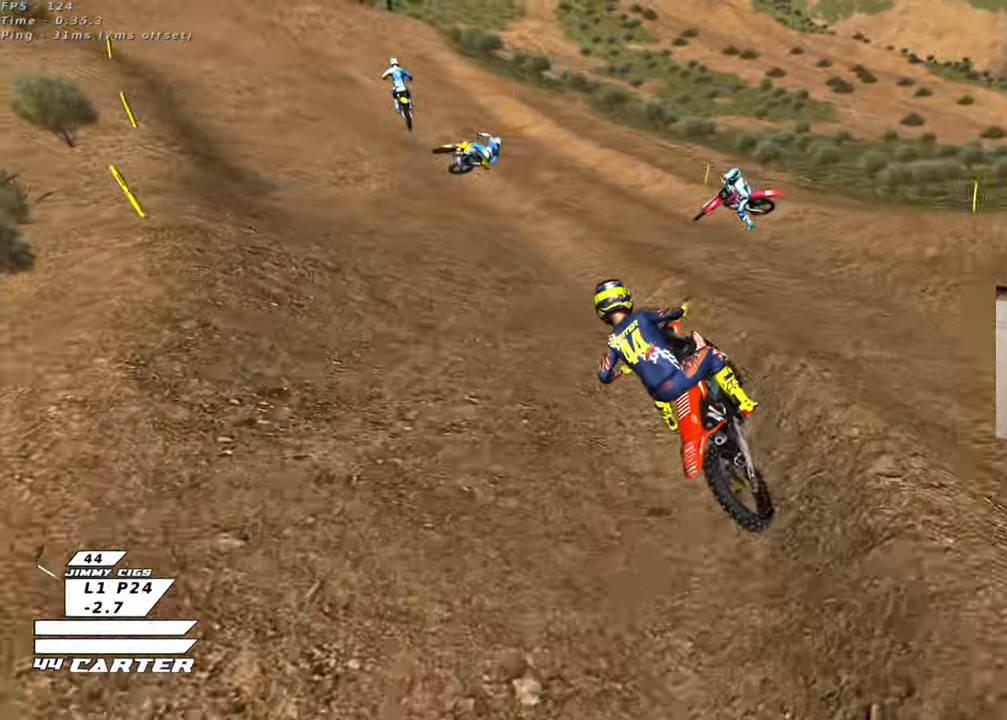
{"buttons": [], "left_stick": "up-left", "right_stick": "down-left", "events": []}
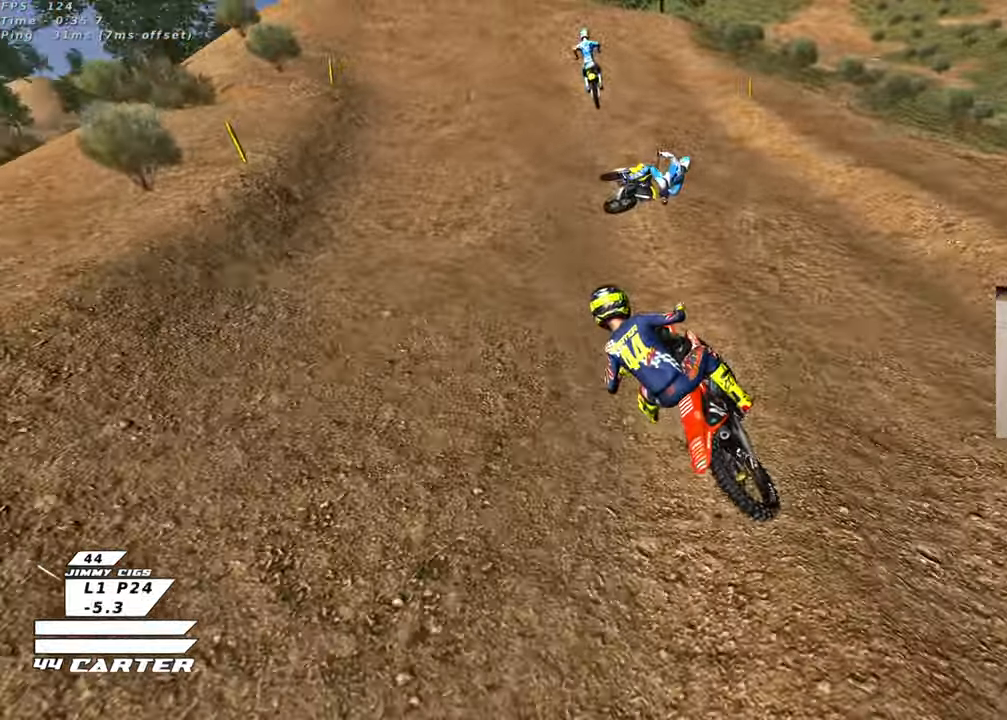
{"buttons": ["R2"], "left_stick": "center", "right_stick": "center", "events": [[400, "R2", "down"], [417, "A", "down"], [417, "left_stick", "center"], [417, "right_stick", "center"], [483, "A", "up"]]}
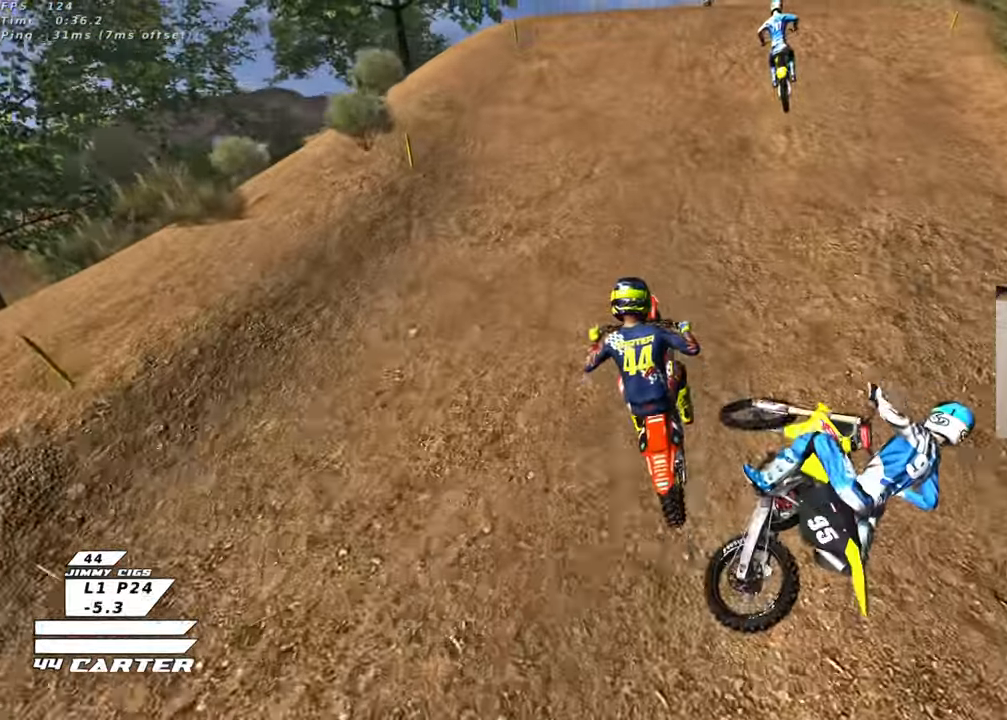
{"buttons": ["R2"], "left_stick": "up", "right_stick": "center", "events": [[17, "left_stick", "up"], [333, "X", "down"], [433, "X", "up"]]}
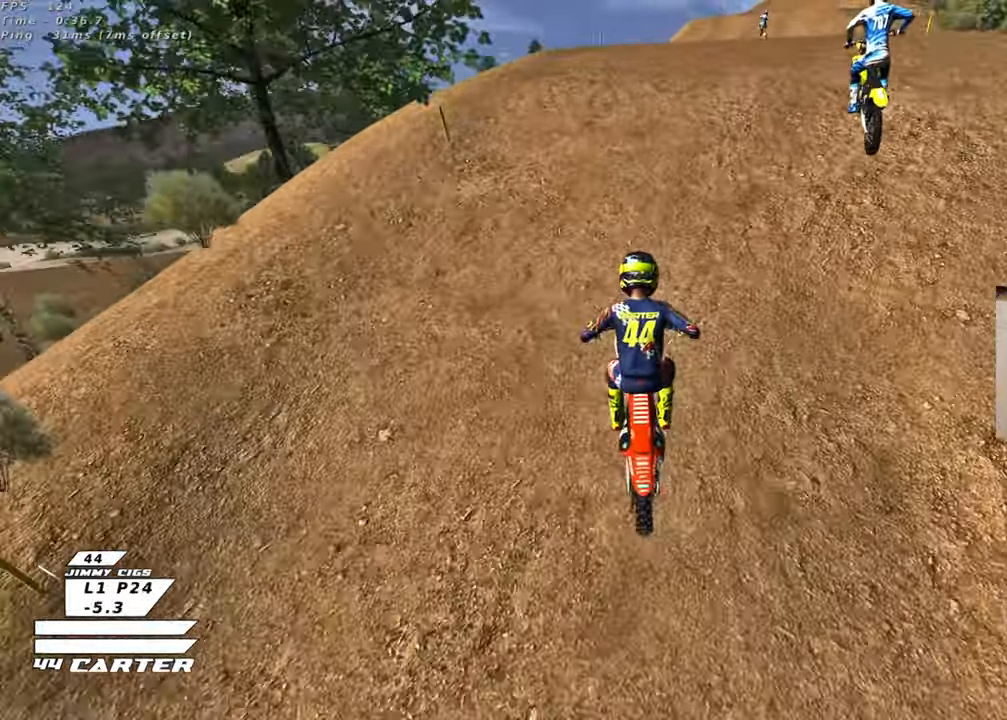
{"buttons": ["R2"], "left_stick": "up-right", "right_stick": "center", "events": [[17, "left_stick", "up-right"], [83, "A", "down"], [183, "A", "up"], [217, "left_stick", "center"], [300, "A", "down"], [383, "left_stick", "up"], [417, "A", "up"], [450, "left_stick", "up-right"]]}
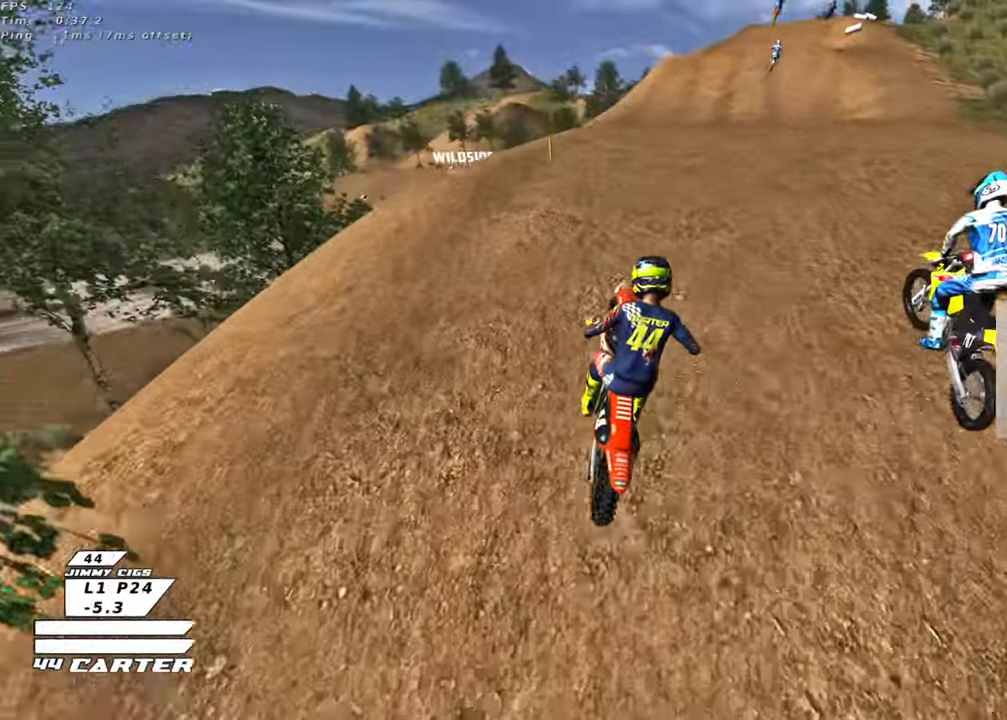
{"buttons": ["R2"], "left_stick": "center", "right_stick": "center", "events": [[383, "X", "down"], [433, "left_stick", "center"], [483, "X", "up"]]}
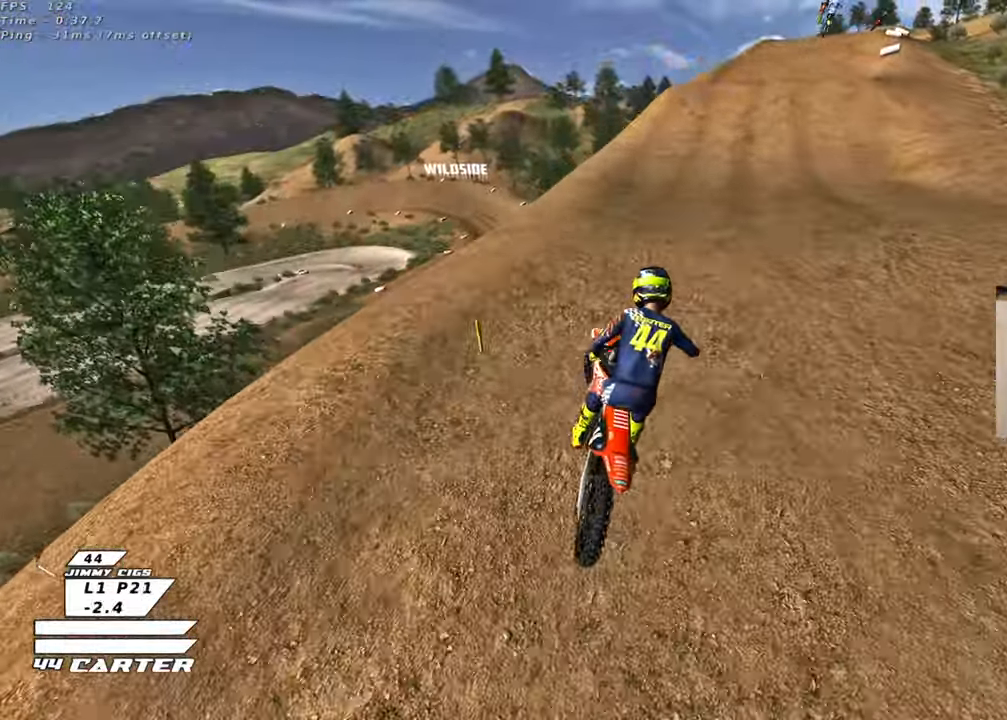
{"buttons": ["R2"], "left_stick": "down", "right_stick": "center", "events": [[67, "X", "down"], [133, "left_stick", "up"], [150, "X", "up"], [483, "left_stick", "down"]]}
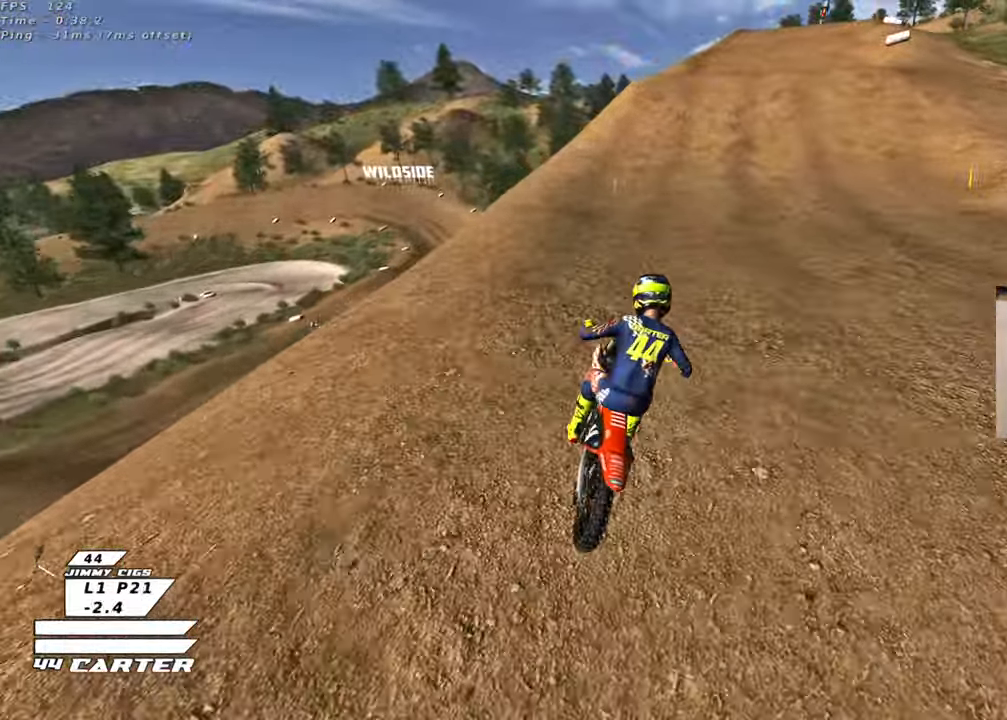
{"buttons": ["R2"], "left_stick": "up-right", "right_stick": "center", "events": [[417, "left_stick", "up-right"]]}
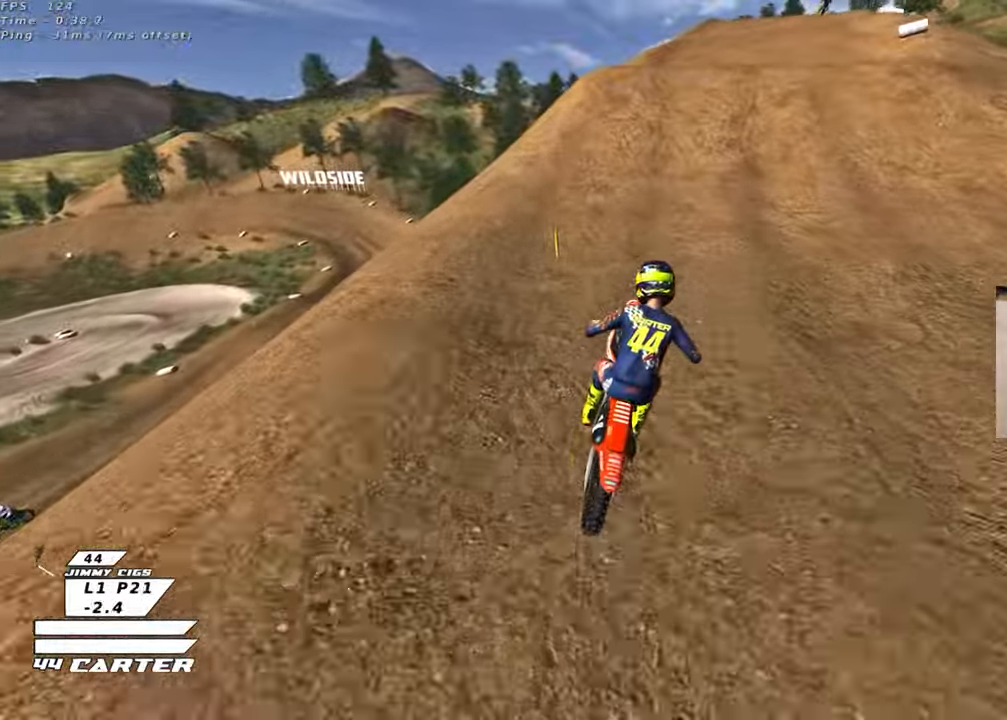
{"buttons": ["R2"], "left_stick": "up", "right_stick": "center", "events": [[67, "left_stick", "up"]]}
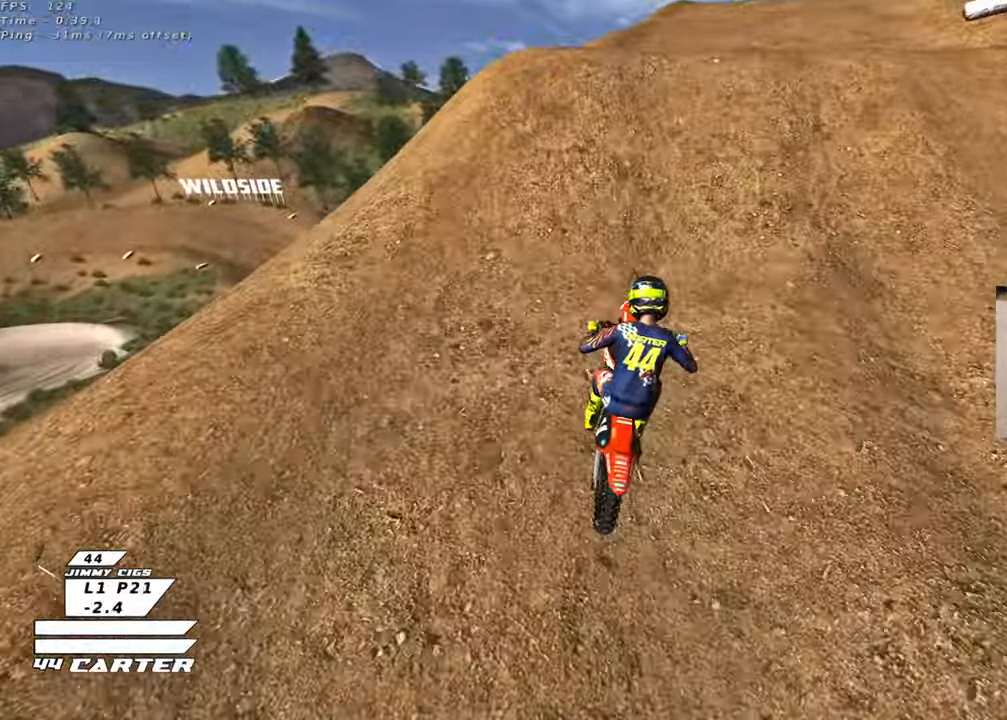
{"buttons": ["R2"], "left_stick": "up", "right_stick": "center", "events": []}
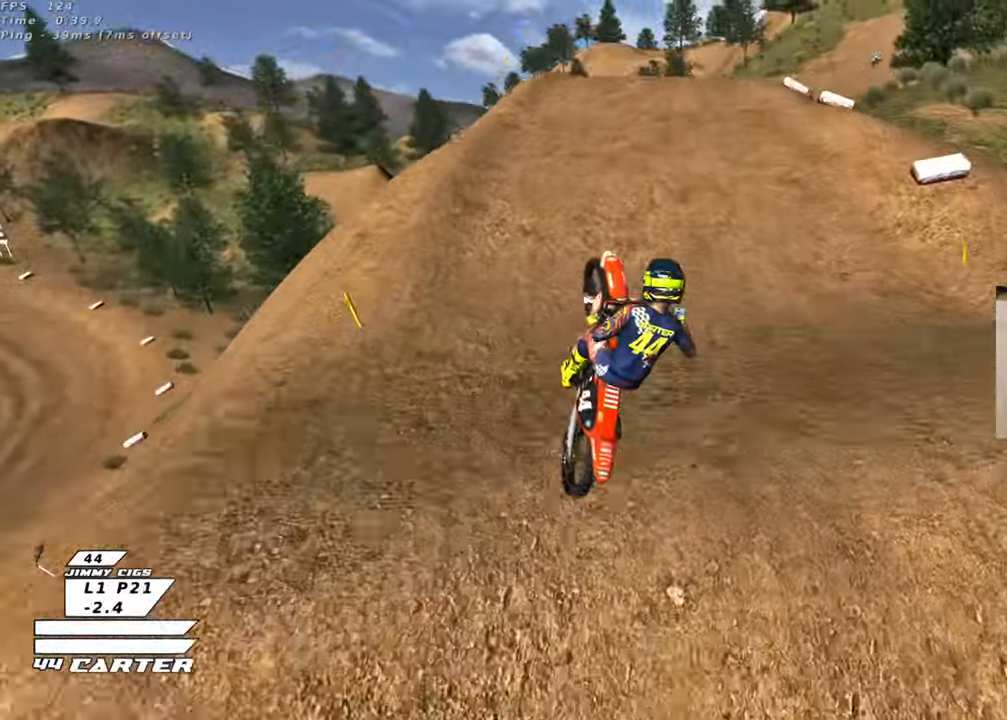
{"buttons": ["R2"], "left_stick": "left", "right_stick": "center", "events": [[350, "A", "down"], [350, "left_stick", "center"], [367, "A", "up"], [367, "L1", "down"], [367, "X", "down"], [383, "L1", "up"], [433, "X", "up"], [450, "left_stick", "left"]]}
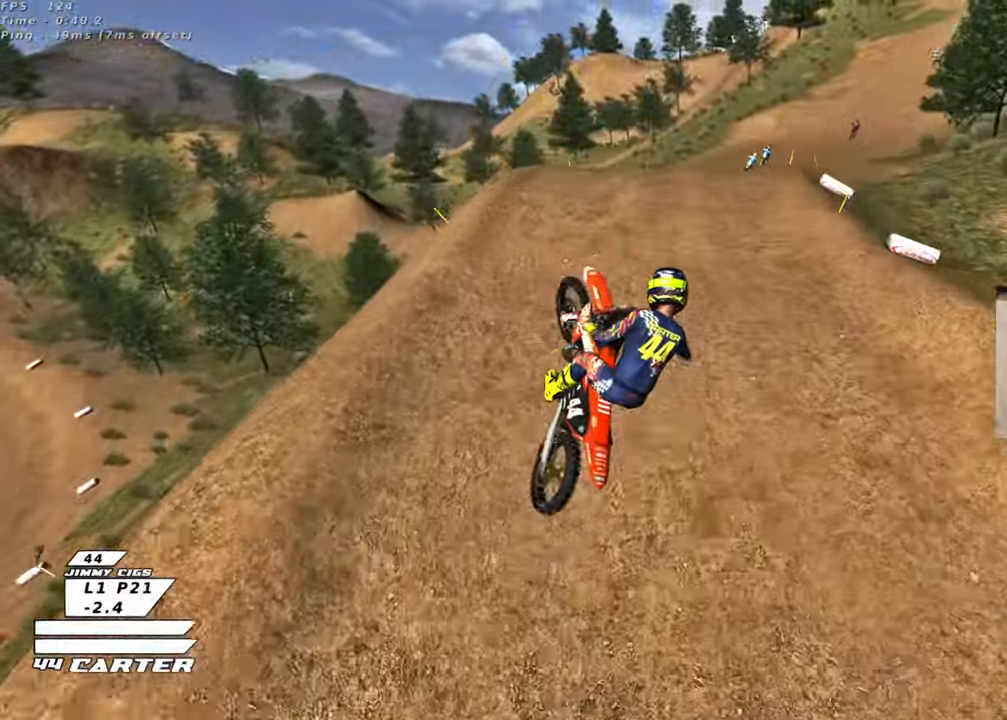
{"buttons": ["R2"], "left_stick": "up", "right_stick": "center", "events": [[17, "X", "down"], [17, "left_stick", "up-left"], [100, "X", "up"], [183, "X", "down"], [250, "X", "up"], [367, "left_stick", "up"]]}
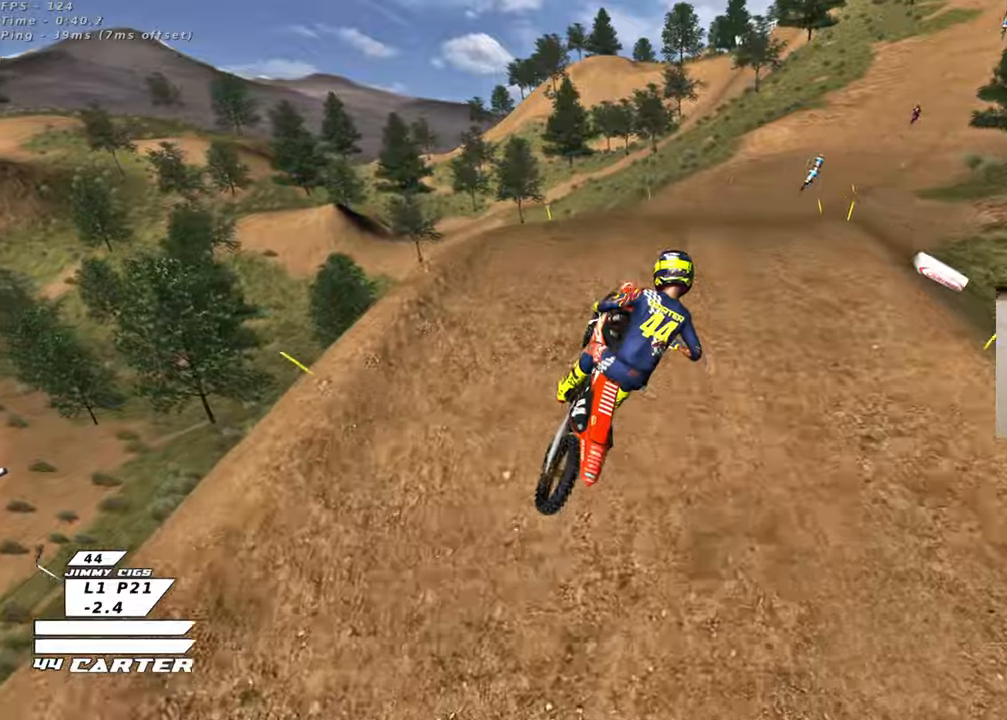
{"buttons": ["A", "R2"], "left_stick": "down-left", "right_stick": "center", "events": [[433, "left_stick", "left"], [483, "A", "down"], [500, "left_stick", "down-left"]]}
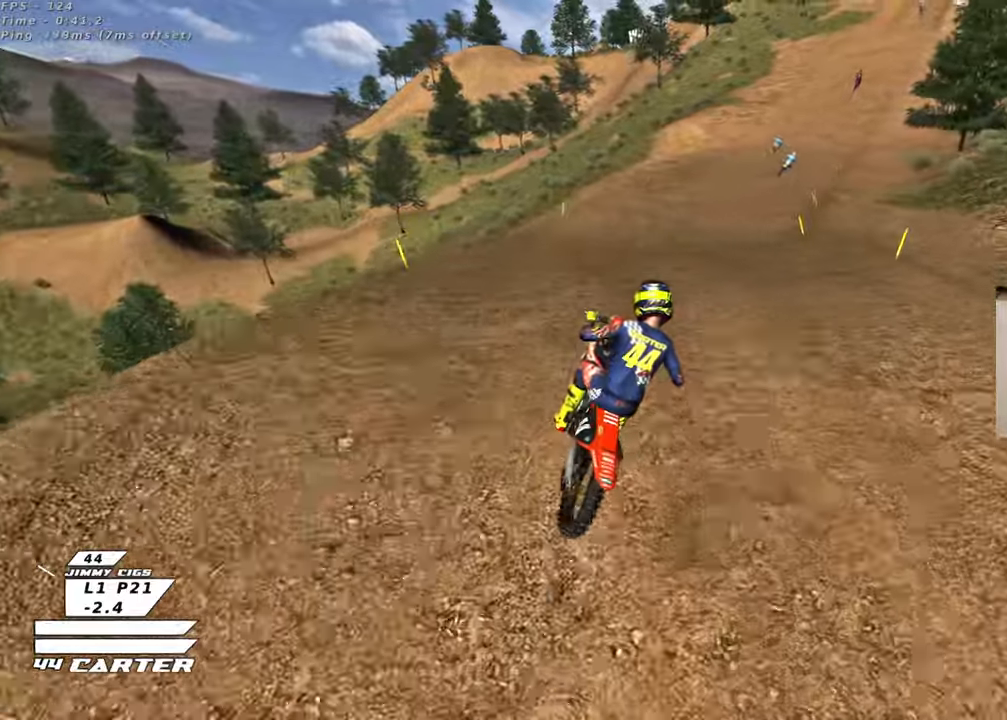
{"buttons": ["R2"], "left_stick": "up", "right_stick": "center", "events": [[17, "left_stick", "down"], [100, "A", "up"], [100, "left_stick", "center"], [183, "left_stick", "up-right"], [500, "left_stick", "up"]]}
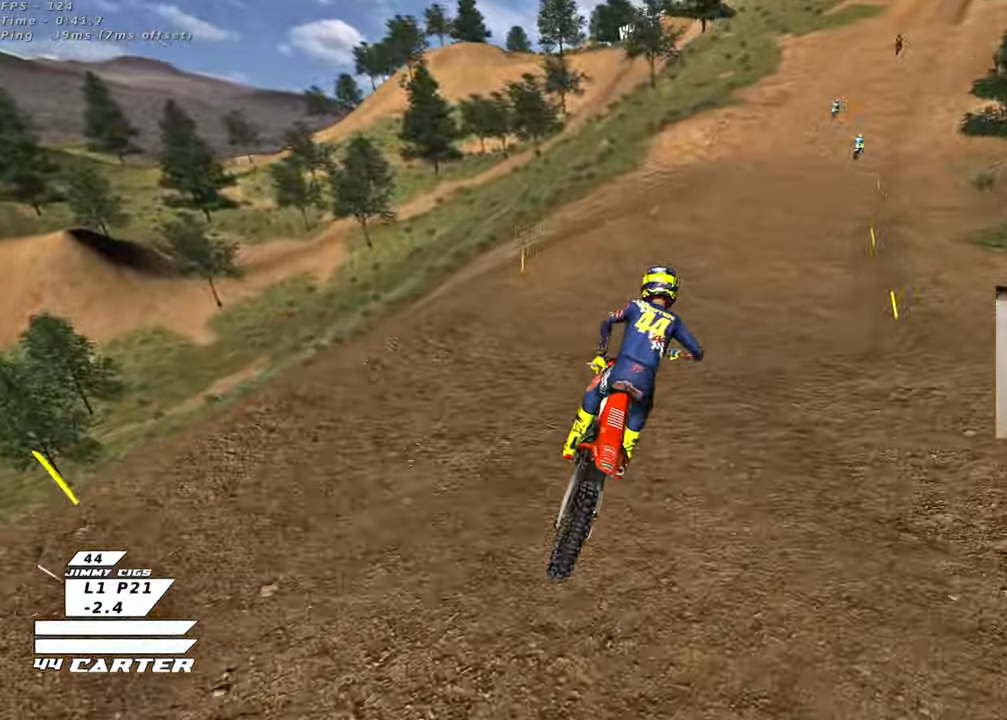
{"buttons": ["R2"], "left_stick": "down", "right_stick": "center", "events": [[100, "X", "down"], [217, "X", "up"], [450, "left_stick", "down"]]}
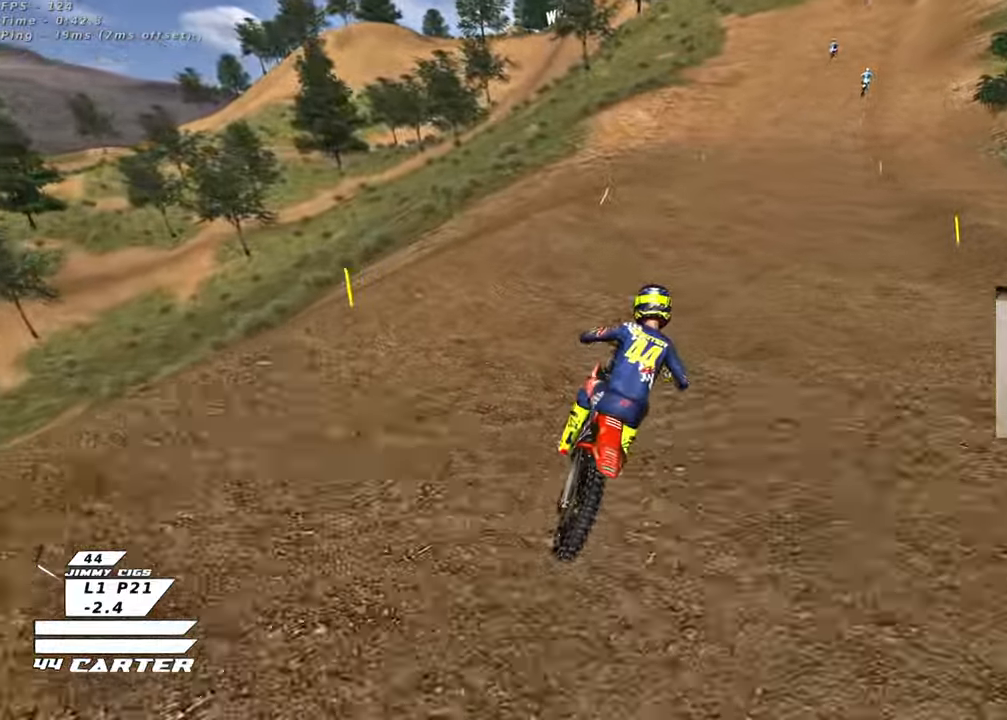
{"buttons": ["R2"], "left_stick": "center", "right_stick": "center", "events": [[33, "A", "down"], [200, "A", "up"], [500, "left_stick", "center"]]}
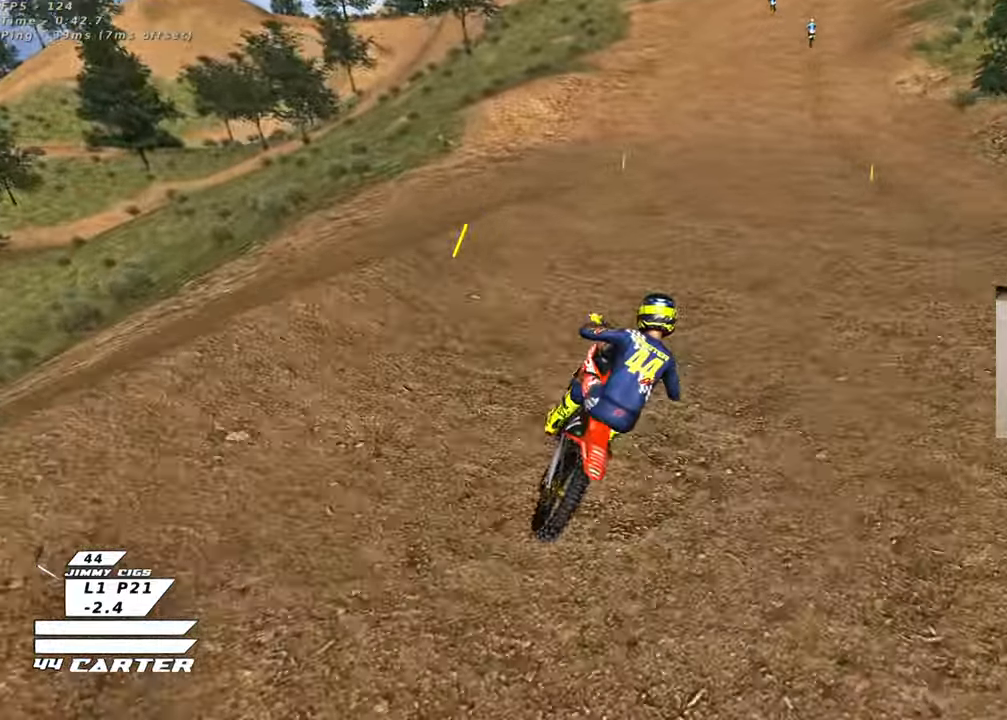
{"buttons": ["R2"], "left_stick": "down", "right_stick": "center", "events": [[17, "A", "down"], [167, "A", "up"], [483, "left_stick", "down"]]}
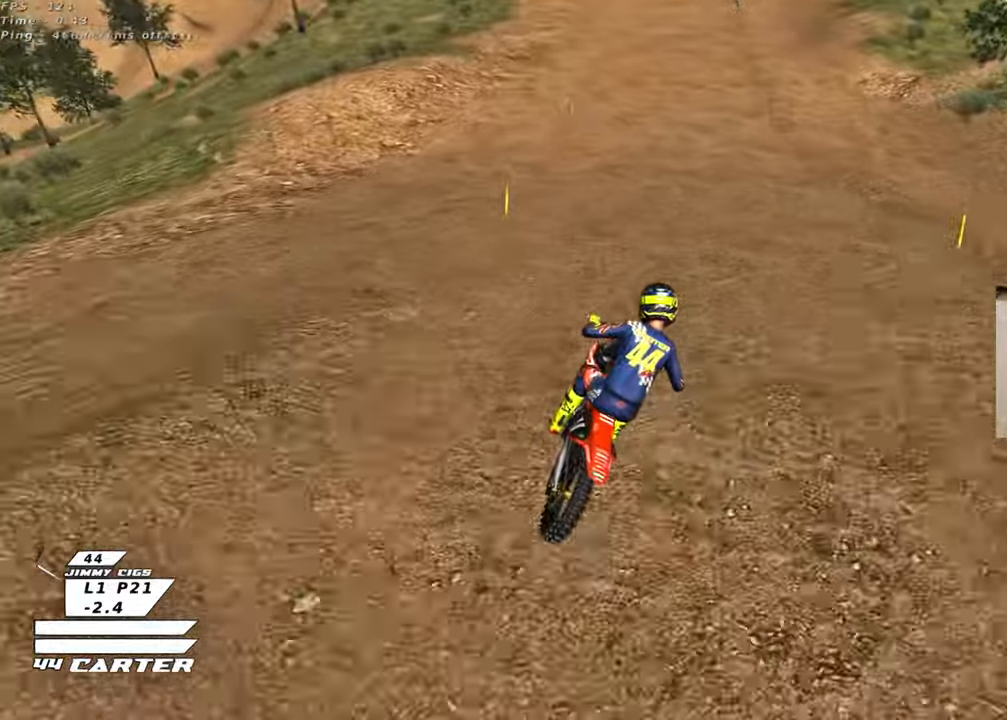
{"buttons": ["R2"], "left_stick": "down", "right_stick": "center", "events": []}
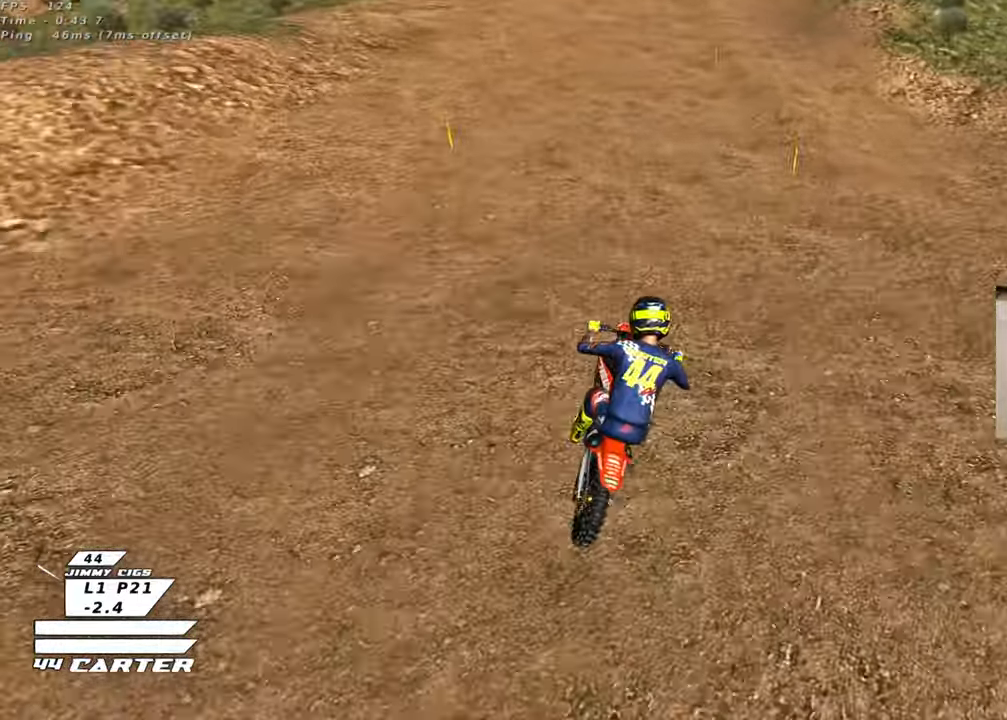
{"buttons": ["R2"], "left_stick": "down", "right_stick": "center", "events": [[117, "A", "down"], [283, "A", "up"]]}
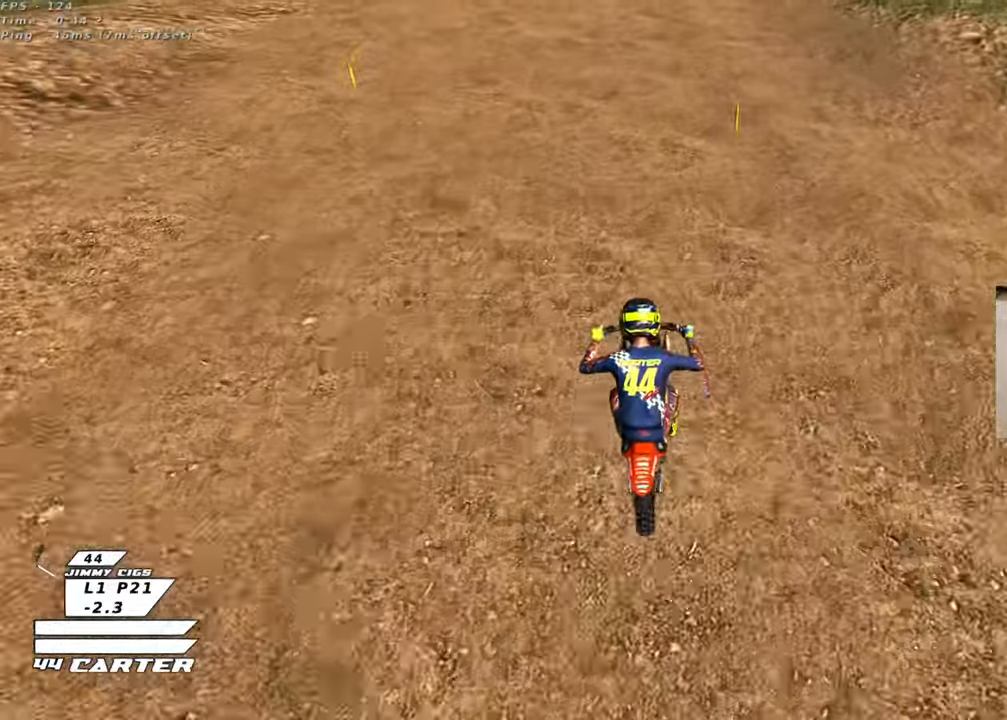
{"buttons": ["R2"], "left_stick": "down", "right_stick": "center", "events": [[133, "left_stick", "center"], [383, "left_stick", "down"]]}
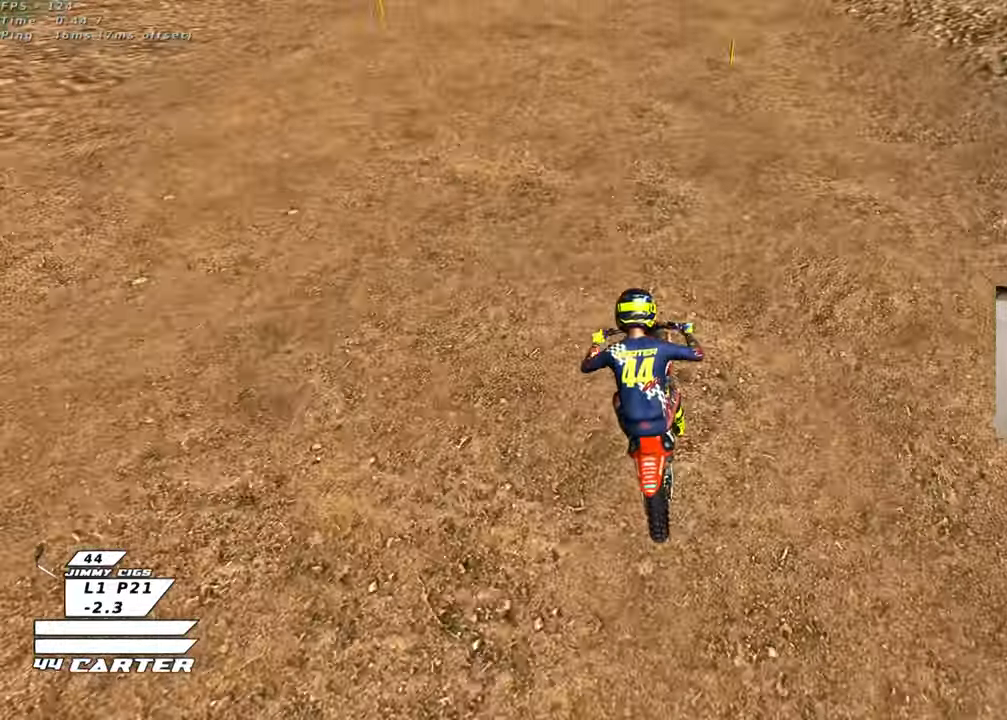
{"buttons": ["R2"], "left_stick": "down", "right_stick": "center", "events": []}
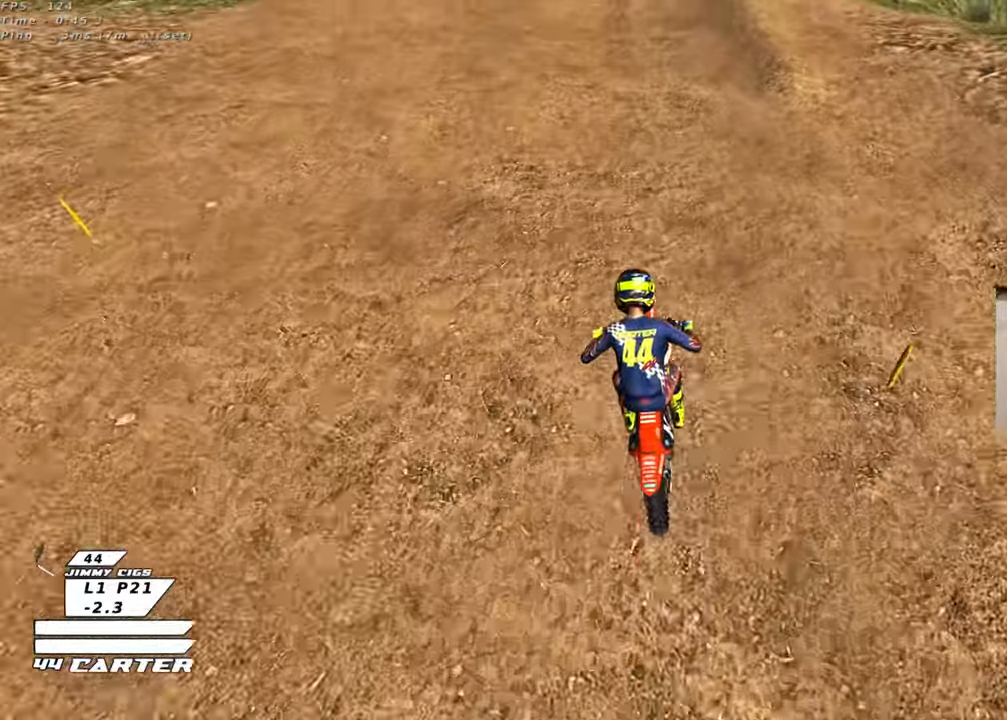
{"buttons": ["R2"], "left_stick": "down", "right_stick": "center", "events": []}
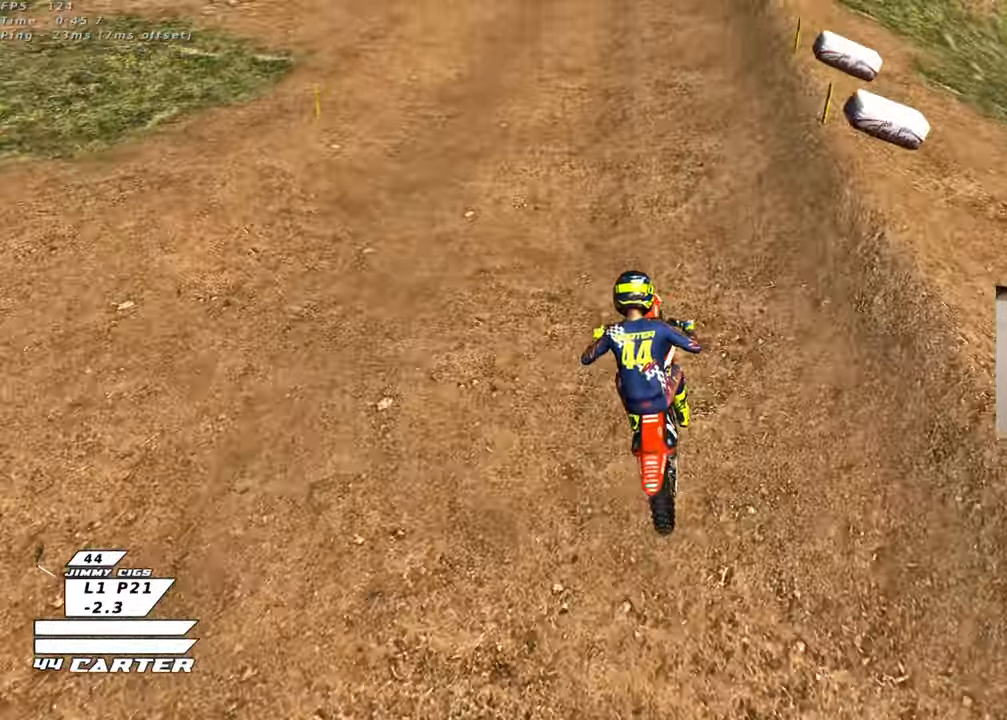
{"buttons": ["R2"], "left_stick": "down", "right_stick": "center", "events": []}
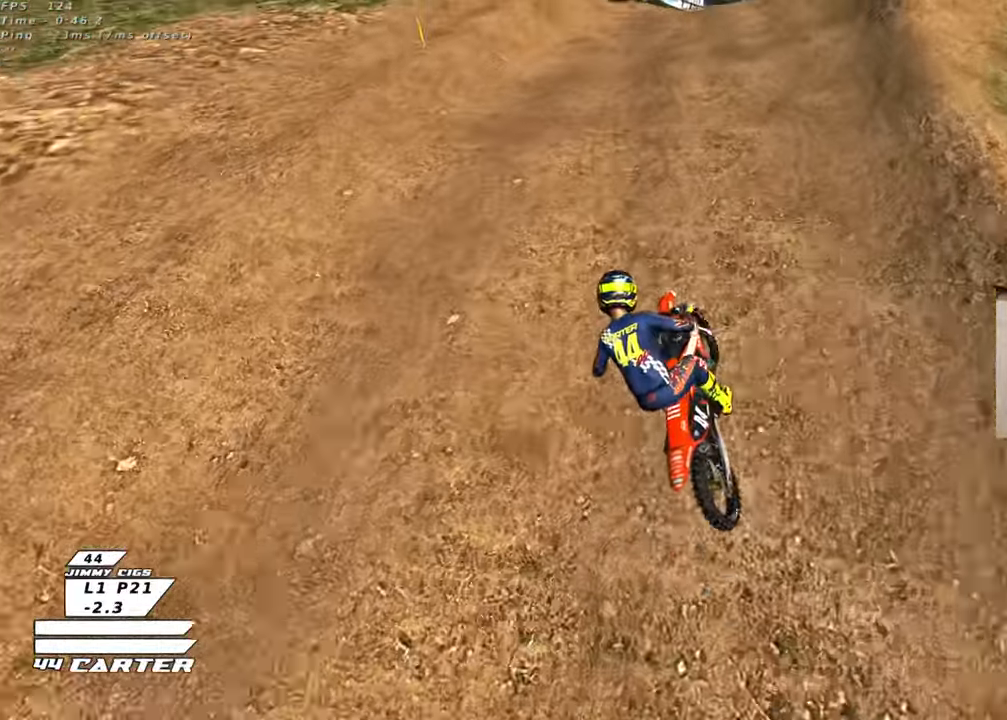
{"buttons": ["R2"], "left_stick": "down", "right_stick": "center", "events": []}
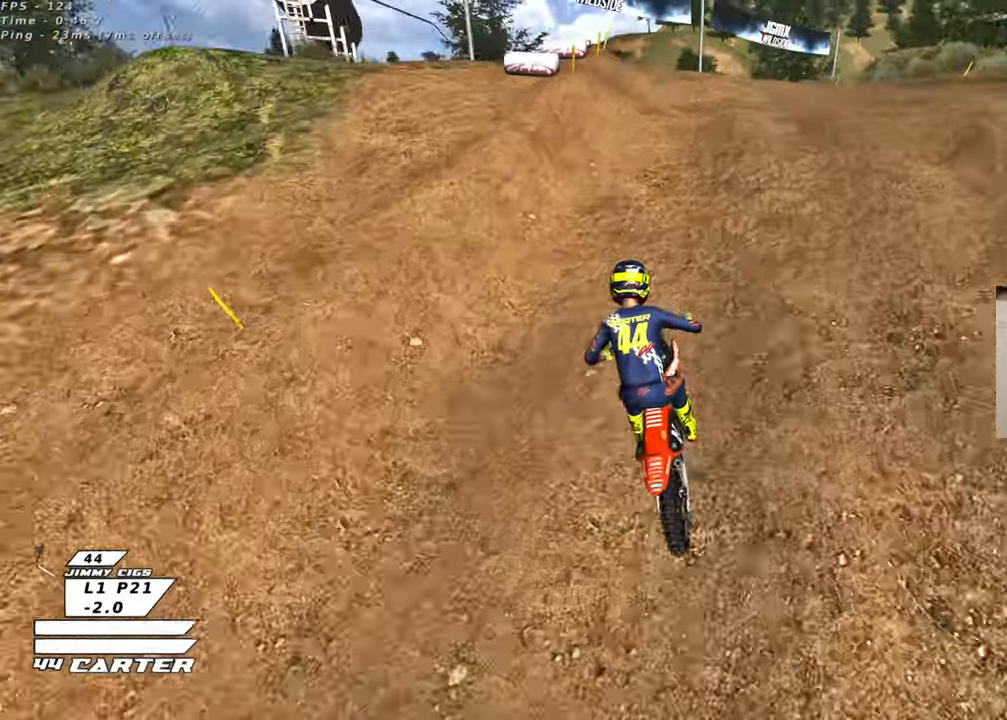
{"buttons": [], "left_stick": "down", "right_stick": "center", "events": [[50, "left_stick", "center"], [67, "X", "down"], [133, "X", "up"], [167, "R2", "up"], [333, "R2", "down"], [450, "R2", "up"], [467, "left_stick", "down"]]}
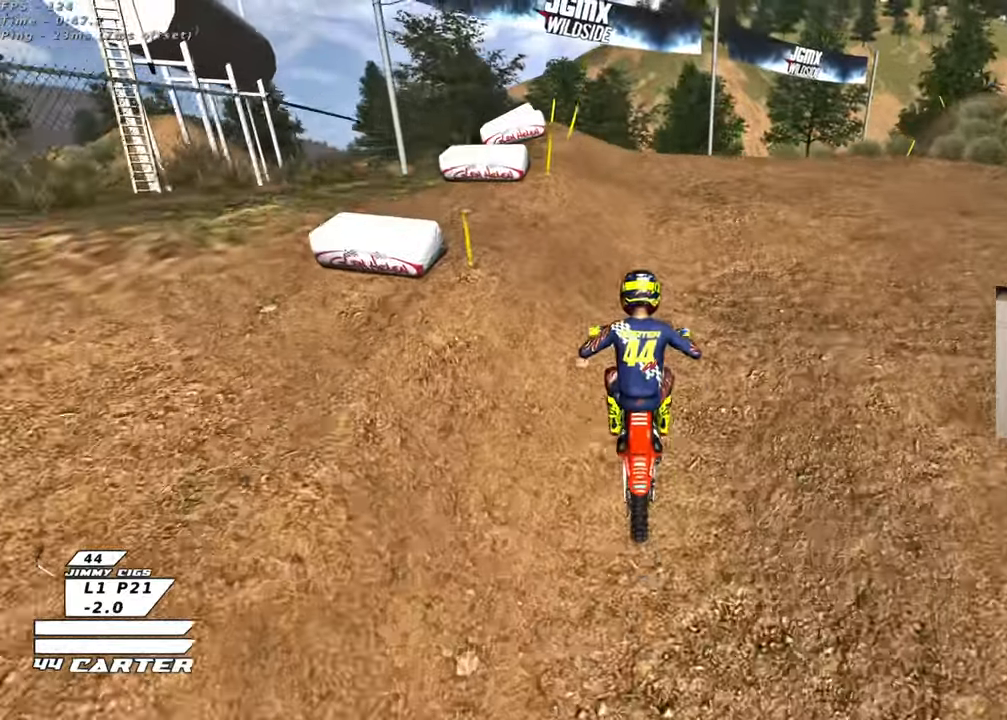
{"buttons": [], "left_stick": "down", "right_stick": "center", "events": [[200, "R2", "down"], [333, "R2", "up"]]}
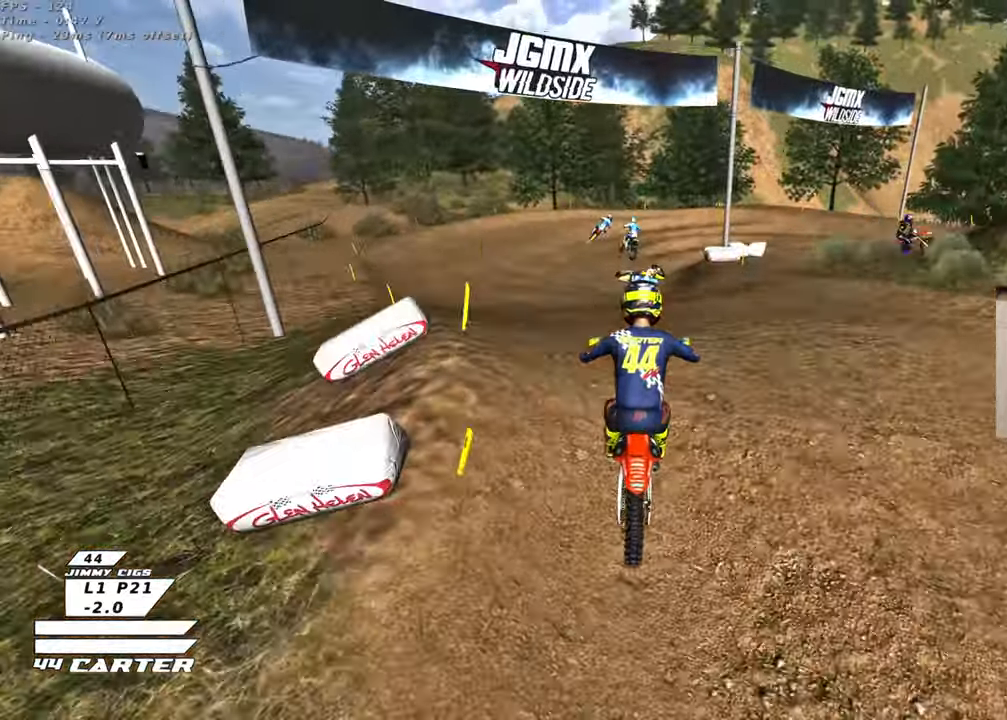
{"buttons": ["X"], "left_stick": "down-left", "right_stick": "center", "events": [[317, "left_stick", "down-left"], [467, "X", "down"]]}
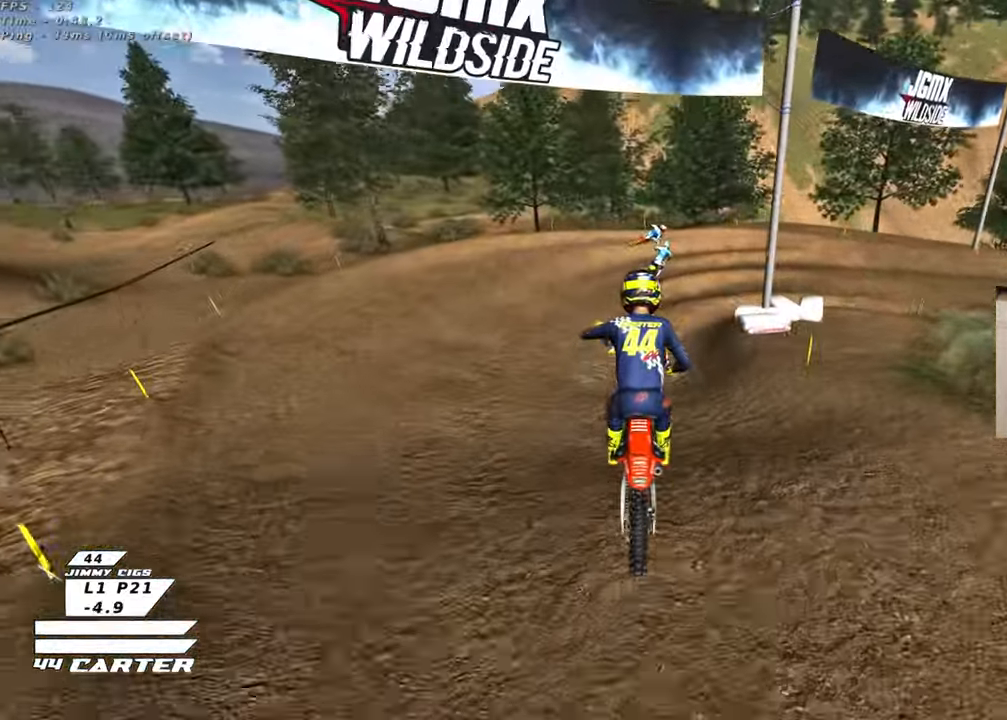
{"buttons": ["L1", "L2"], "left_stick": "center", "right_stick": "center", "events": [[33, "left_stick", "center"], [50, "X", "up"], [150, "X", "down"], [233, "X", "up"], [350, "L2", "down"], [400, "L1", "down"]]}
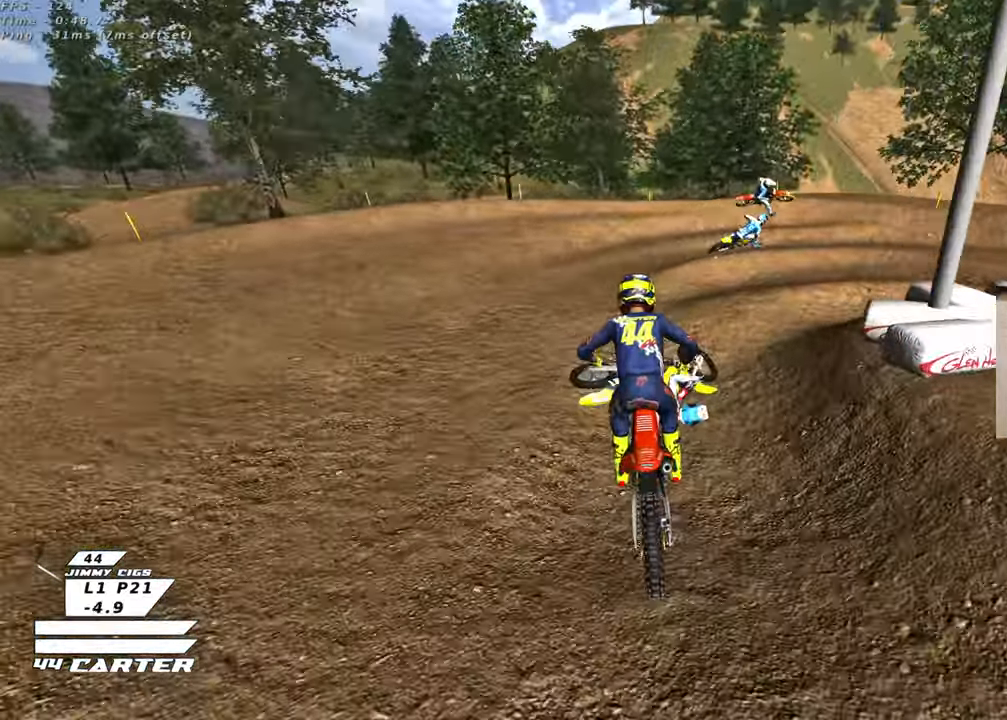
{"buttons": ["L1", "L2"], "left_stick": "center", "right_stick": "center", "events": []}